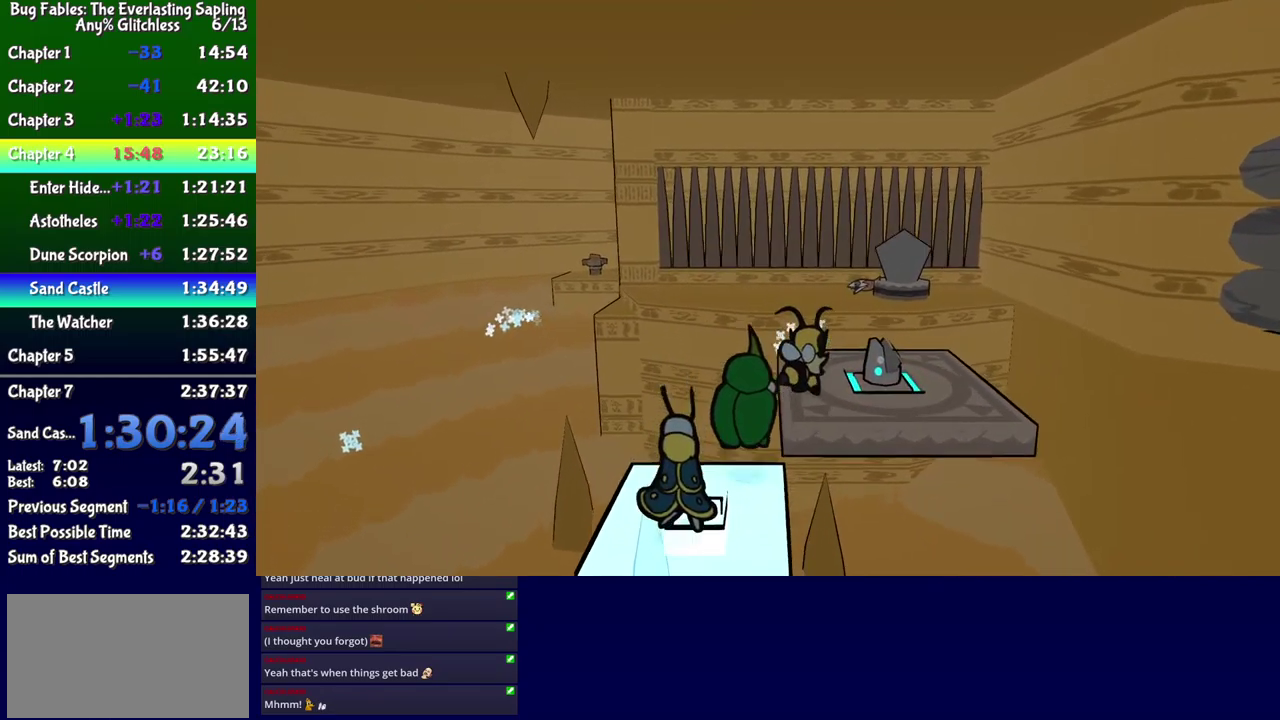
Gameplay with a controller (Xbox layout); each line is a JSON object with the inputs held at the frame after it. "events" lists button and stick changes between this image and that frame as [ms after this image, input, new state], when the widget could be followed in between. Not read: L1 L2 L3 R1 R2 R3 left_stick.
{"buttons": [], "events": [[200, "DPAD_RIGHT", "up"], [233, "B", "down"], [300, "B", "up"], [433, "DPAD_UP", "up"]]}
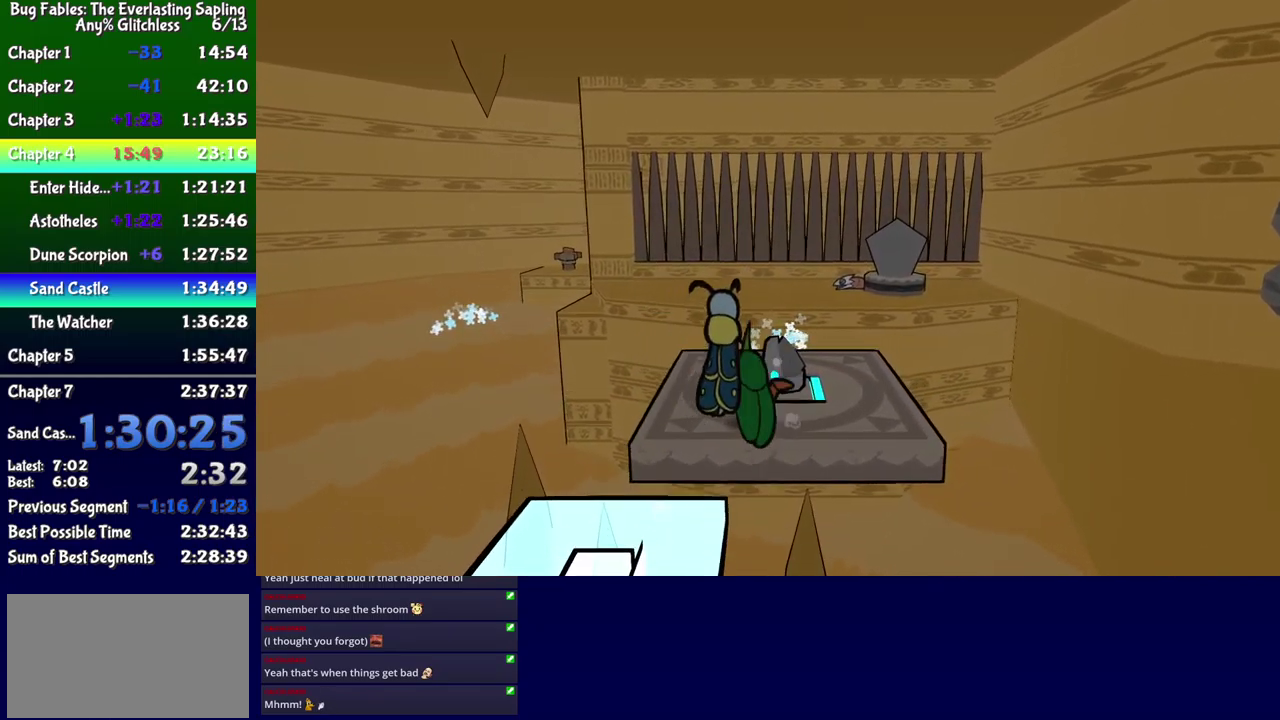
{"buttons": ["DPAD_UP", "DPAD_LEFT"], "events": [[150, "DPAD_LEFT", "down"], [150, "DPAD_UP", "down"]]}
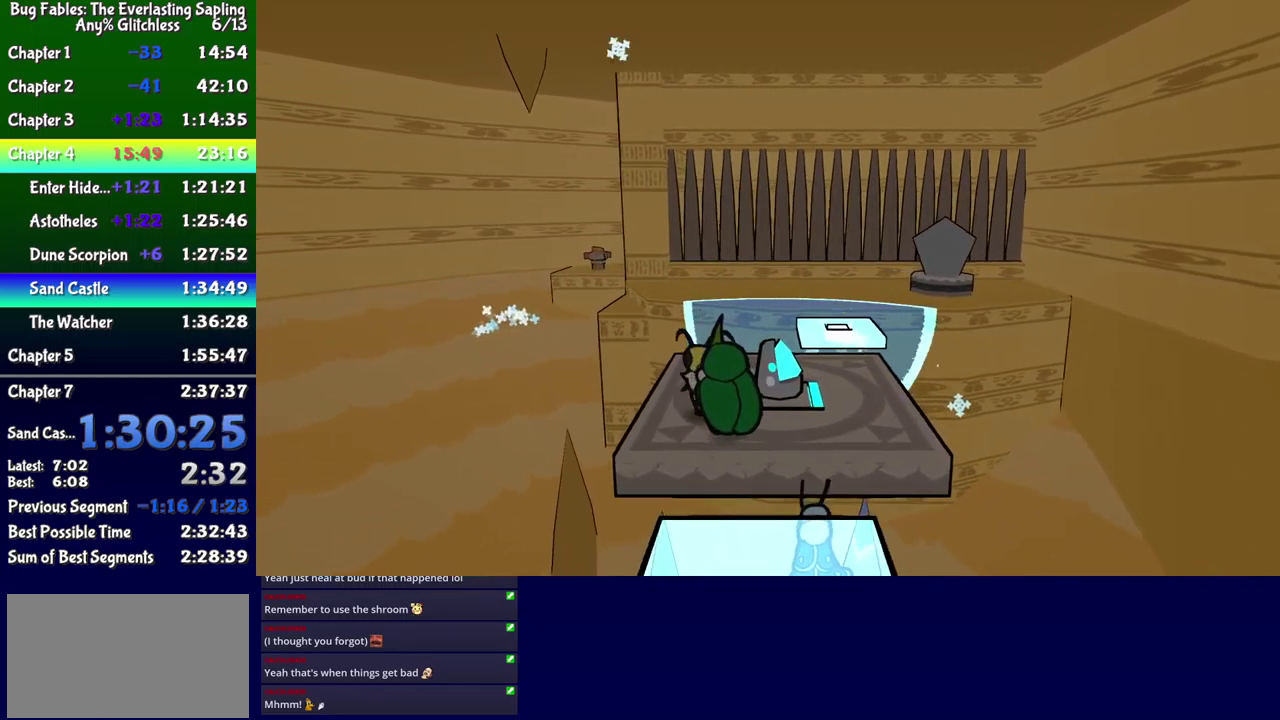
{"buttons": ["DPAD_UP", "DPAD_LEFT"], "events": [[17, "DPAD_LEFT", "up"], [167, "DPAD_LEFT", "down"], [300, "DPAD_LEFT", "up"], [450, "DPAD_LEFT", "down"]]}
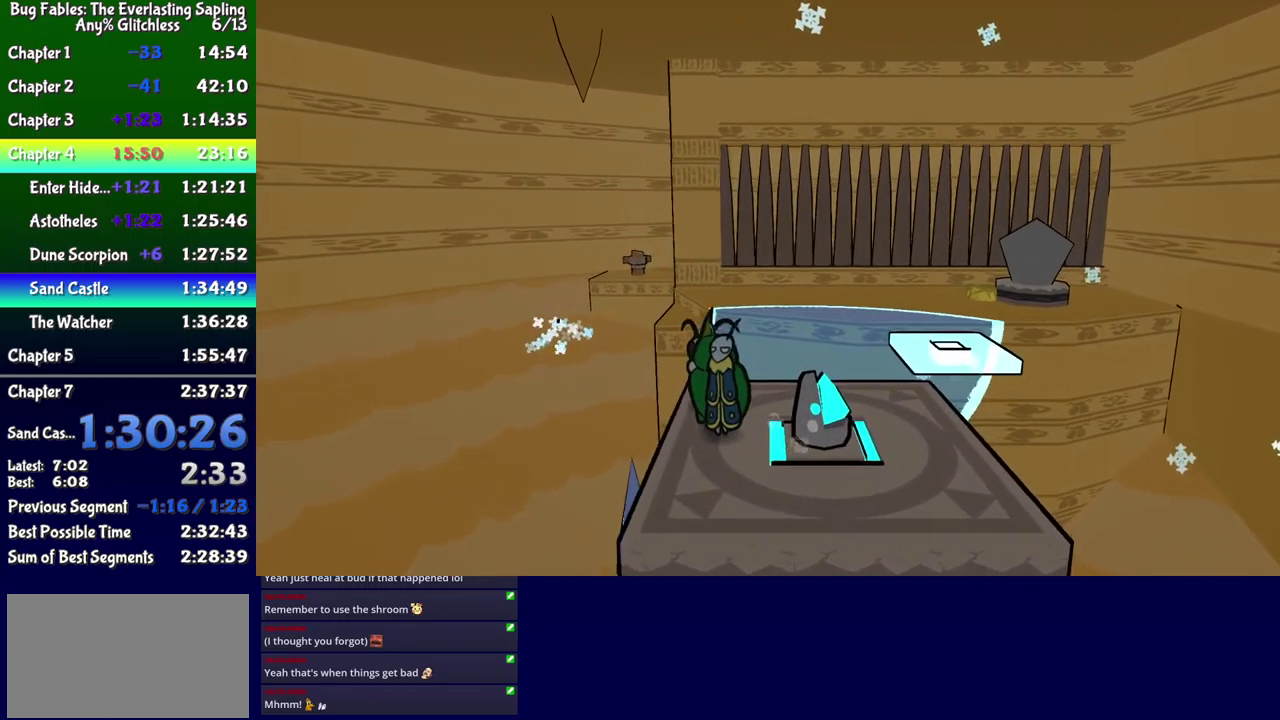
{"buttons": ["A", "DPAD_UP", "DPAD_LEFT"], "events": [[50, "DPAD_LEFT", "up"], [83, "DPAD_UP", "up"], [350, "DPAD_UP", "down"], [367, "DPAD_LEFT", "down"], [450, "A", "down"]]}
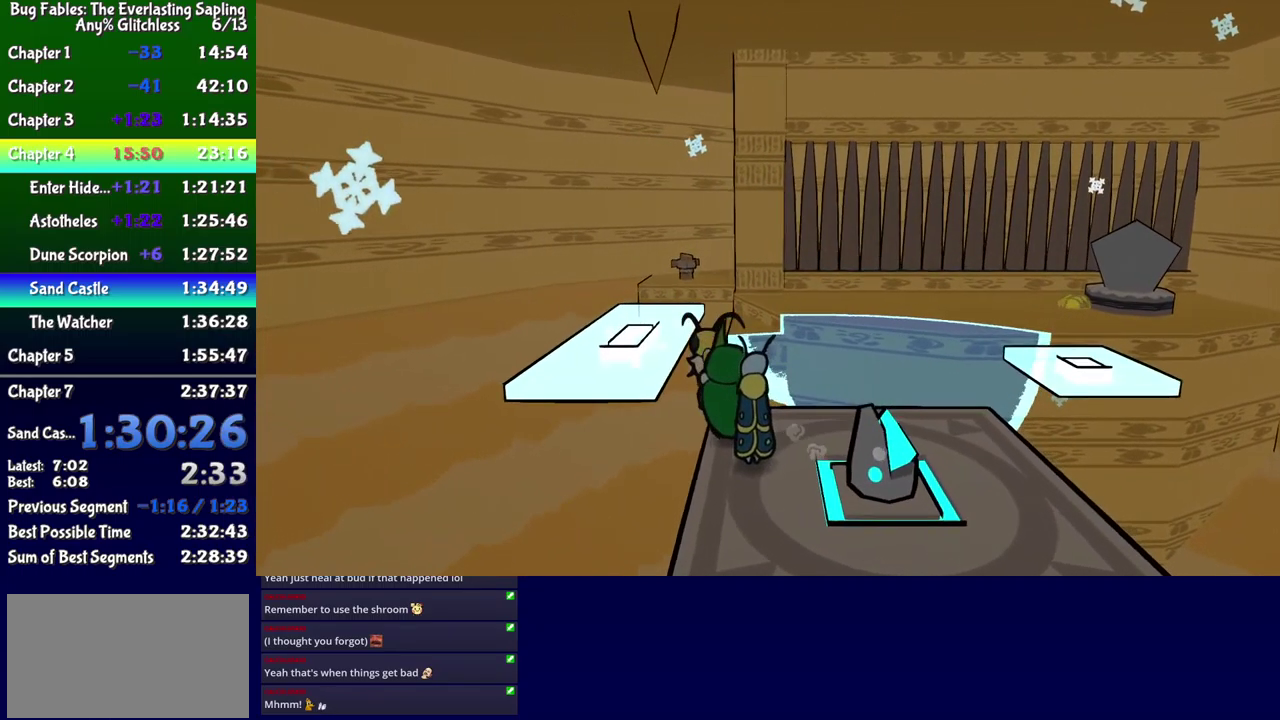
{"buttons": ["DPAD_UP", "DPAD_LEFT"], "events": [[350, "A", "up"]]}
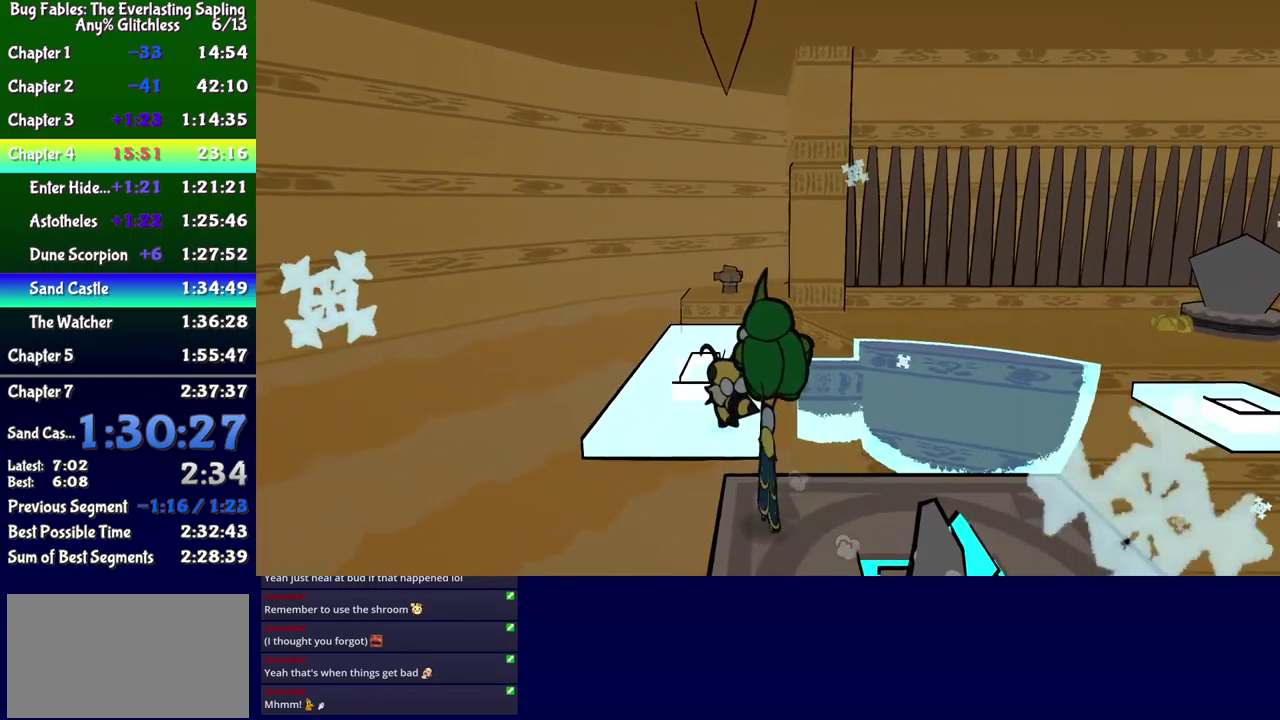
{"buttons": ["DPAD_UP"], "events": [[267, "DPAD_LEFT", "up"]]}
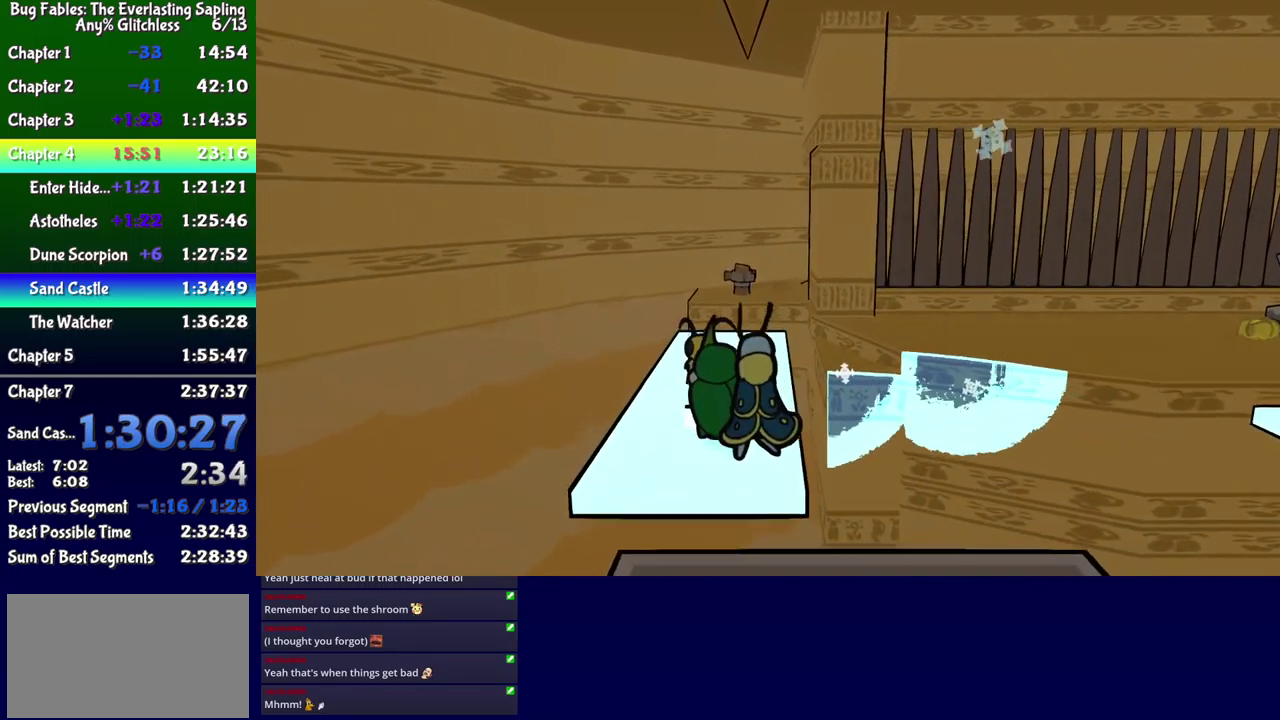
{"buttons": ["DPAD_UP"], "events": []}
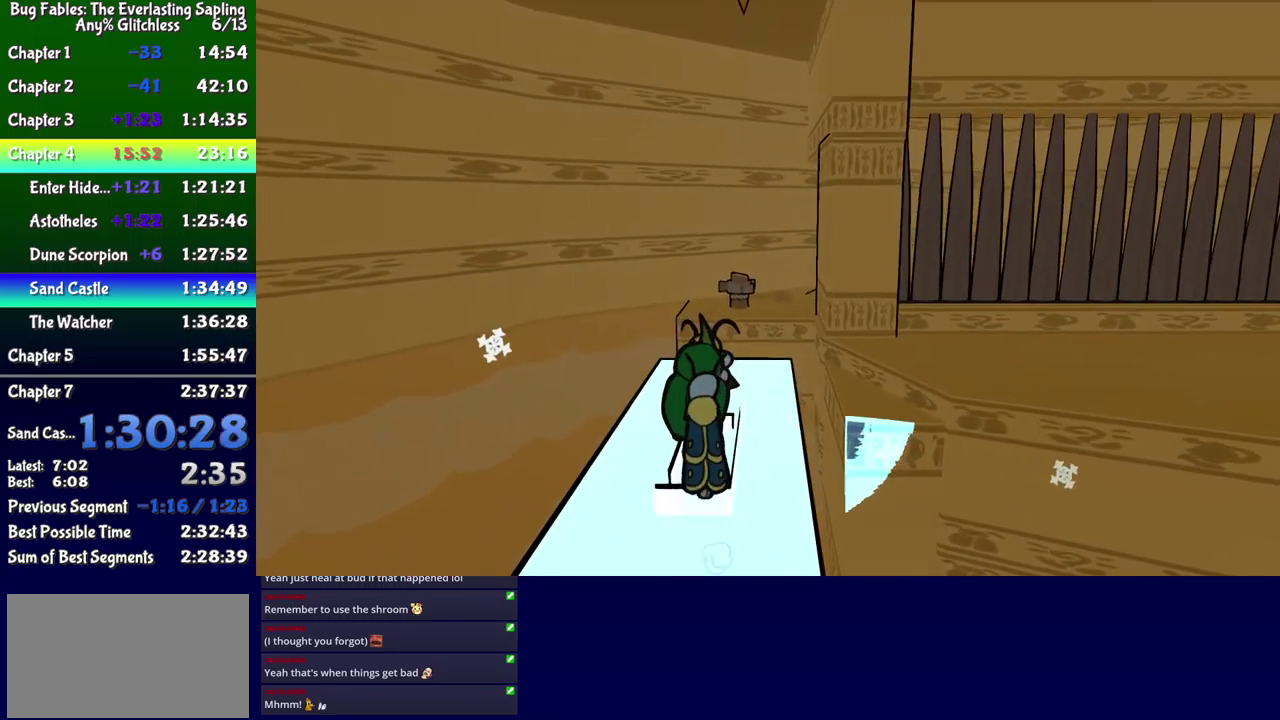
{"buttons": ["B", "DPAD_RIGHT"], "events": [[150, "B", "down"], [233, "B", "up"], [317, "DPAD_UP", "up"], [333, "B", "down"], [500, "DPAD_RIGHT", "down"]]}
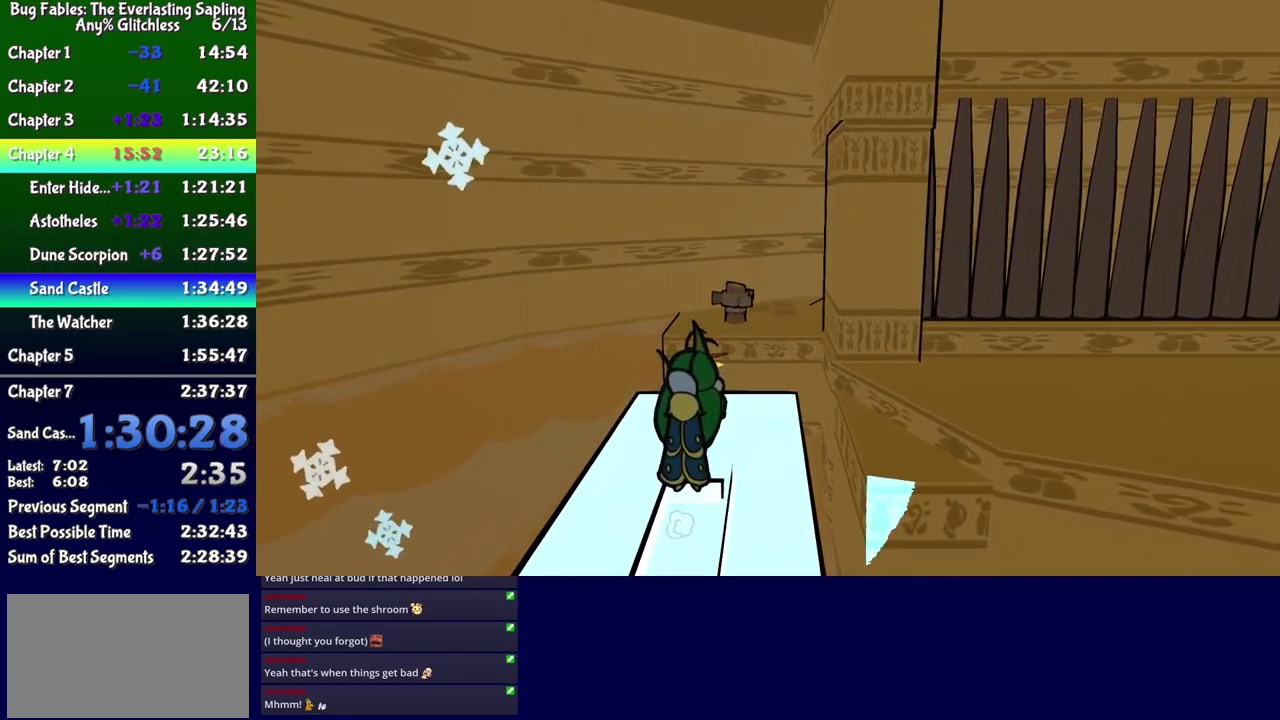
{"buttons": ["B", "DPAD_UP", "DPAD_RIGHT"], "events": [[450, "DPAD_UP", "down"]]}
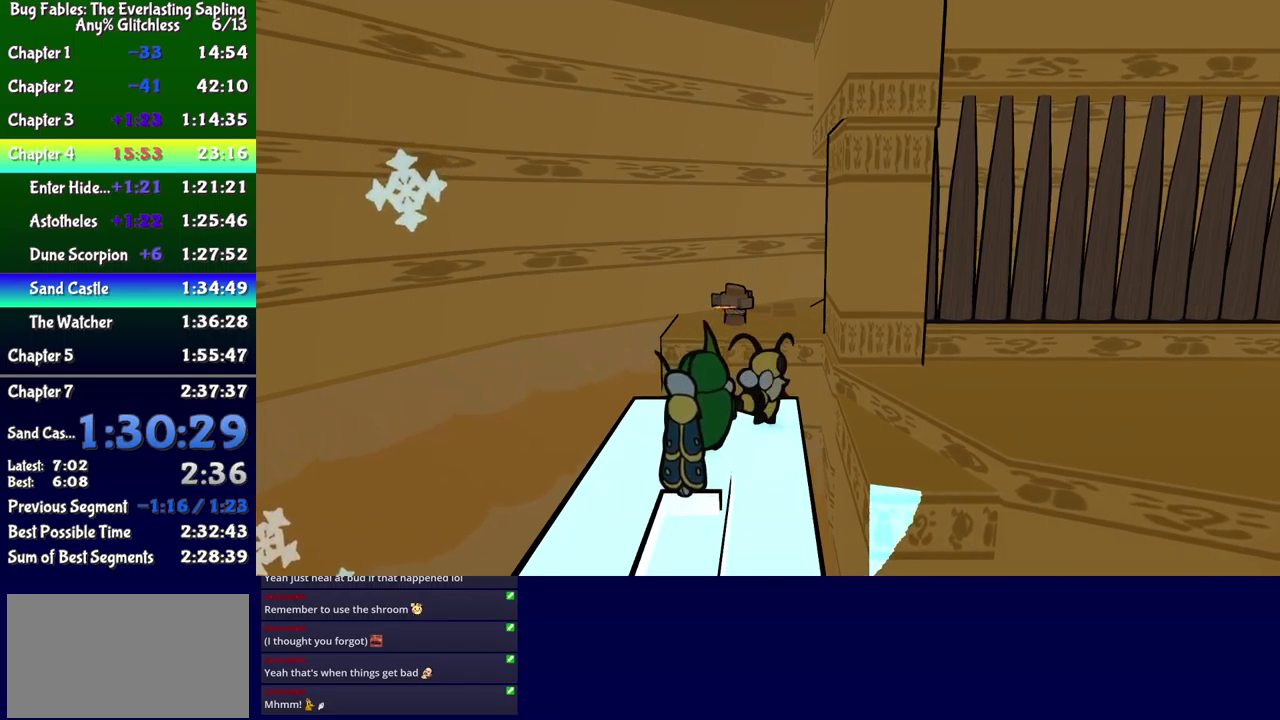
{"buttons": ["B", "DPAD_RIGHT"], "events": [[50, "A", "down"], [234, "A", "up"], [400, "DPAD_UP", "up"]]}
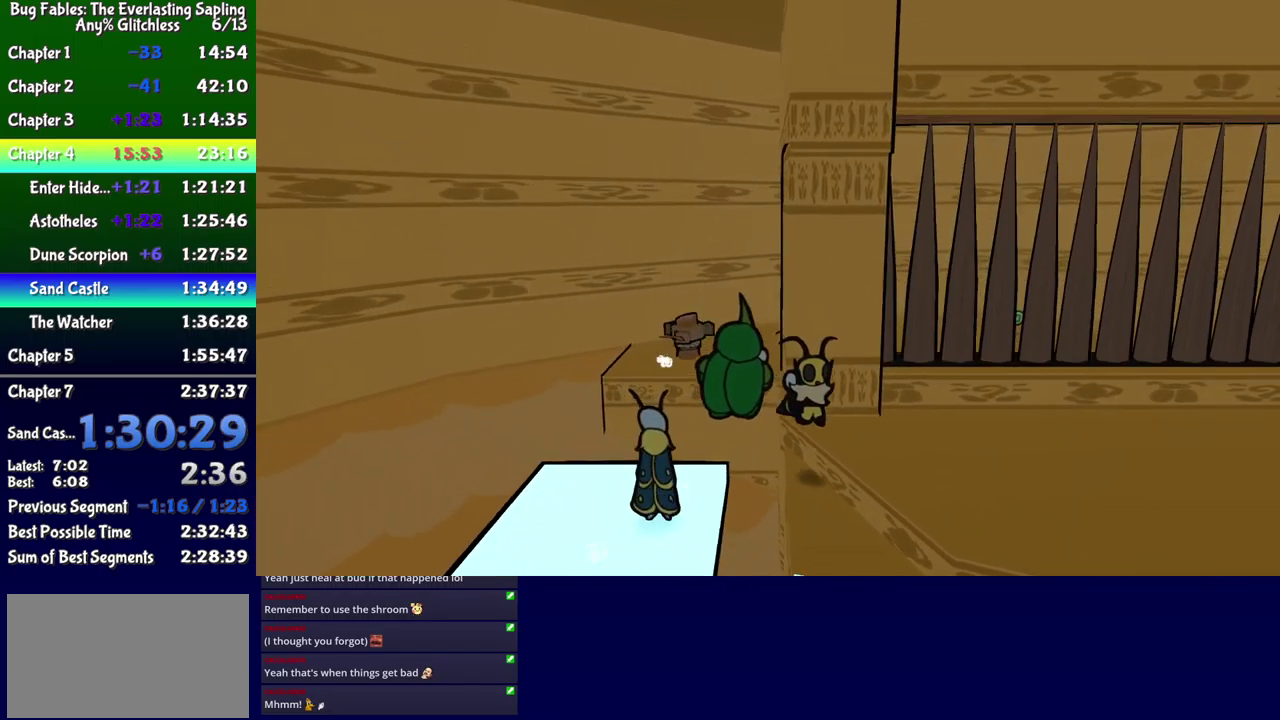
{"buttons": ["A", "B", "DPAD_UP", "DPAD_RIGHT"], "events": [[134, "DPAD_UP", "down"], [234, "DPAD_UP", "up"], [350, "DPAD_UP", "down"], [467, "A", "down"]]}
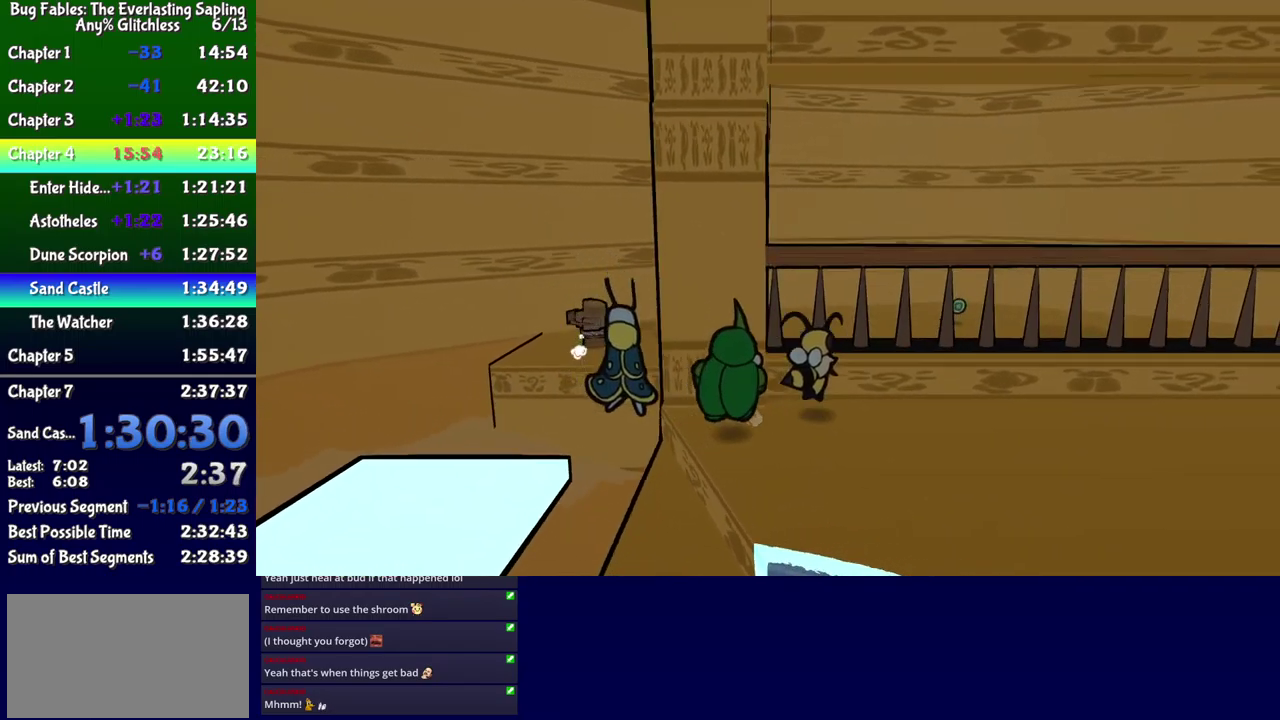
{"buttons": ["A", "B", "DPAD_UP", "DPAD_RIGHT"], "events": [[184, "A", "up"], [400, "A", "down"]]}
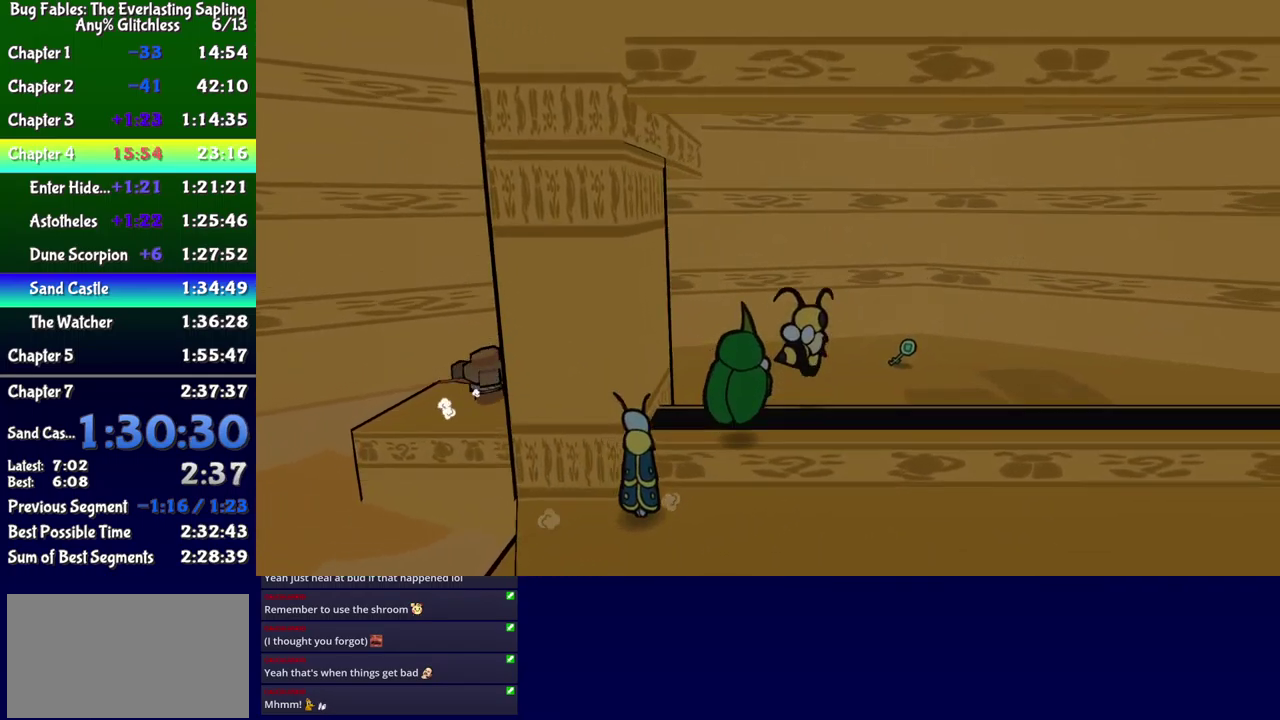
{"buttons": ["B", "DPAD_UP", "DPAD_RIGHT"], "events": [[17, "A", "up"]]}
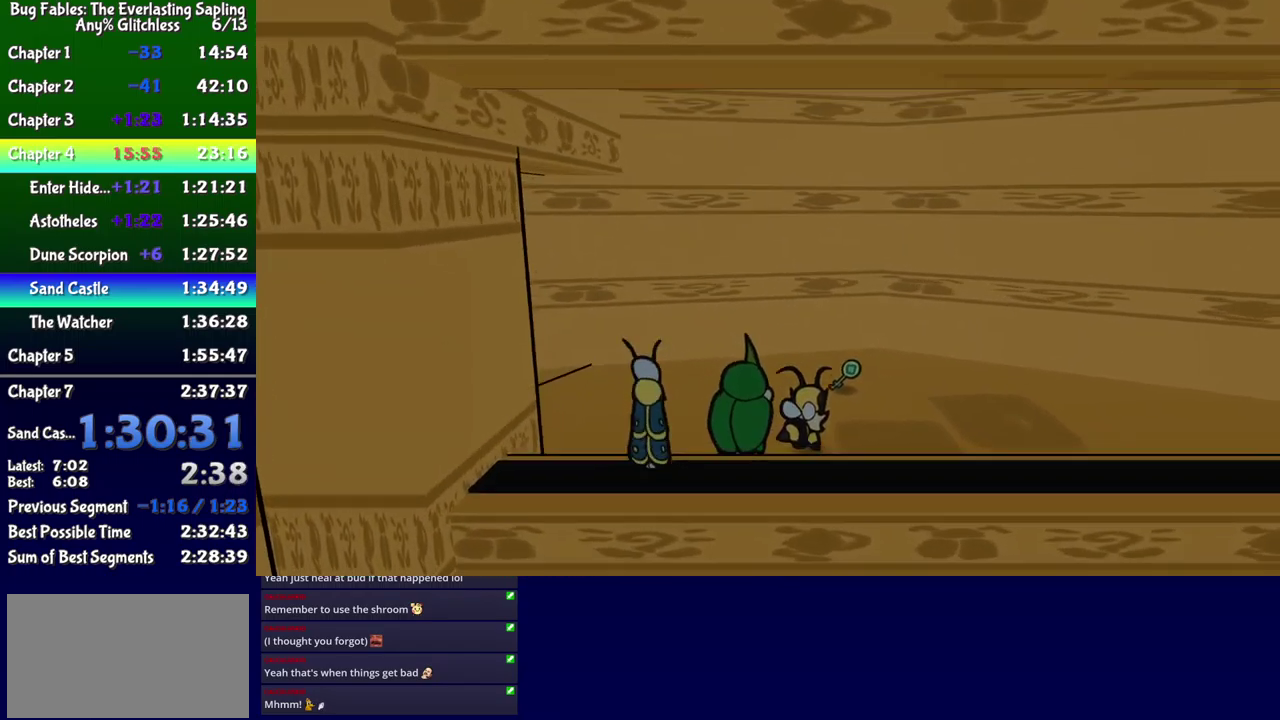
{"buttons": ["B", "DPAD_UP"], "events": [[317, "DPAD_RIGHT", "up"]]}
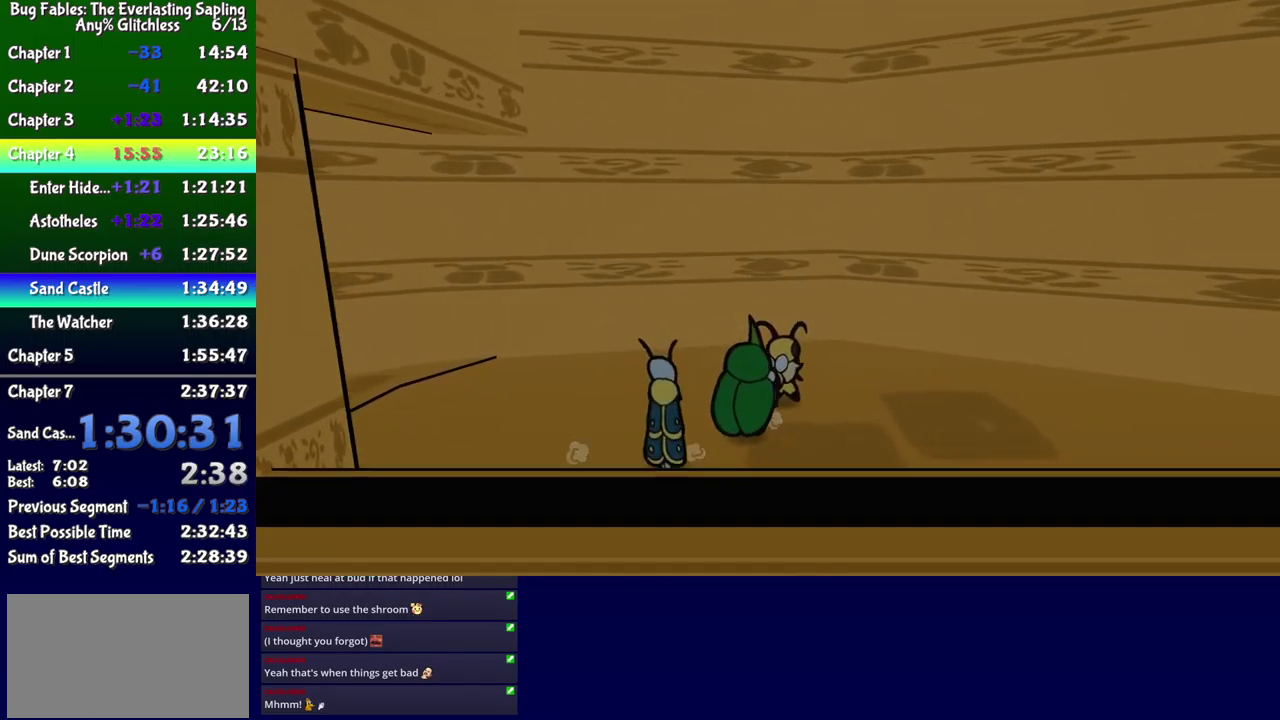
{"buttons": ["DPAD_DOWN"], "events": [[134, "DPAD_UP", "up"], [200, "DPAD_DOWN", "down"], [217, "B", "up"], [284, "A", "down"], [334, "A", "up"], [384, "A", "down"], [434, "A", "up"]]}
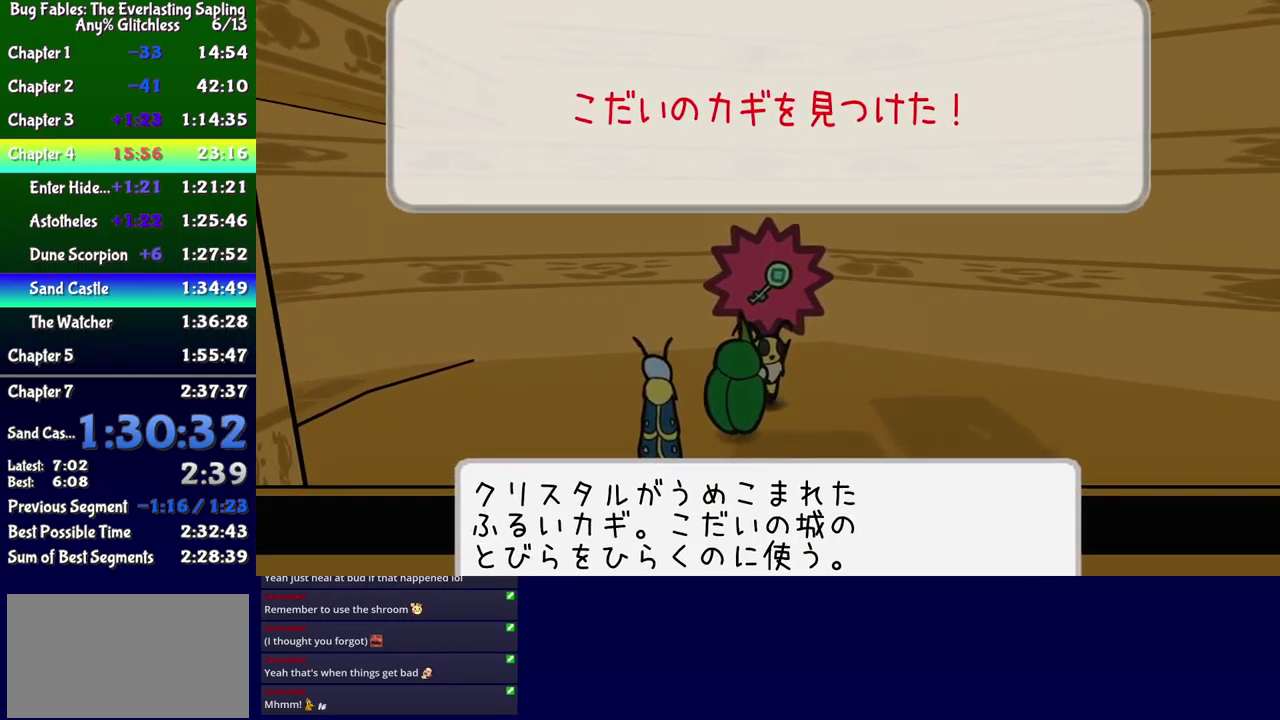
{"buttons": ["DPAD_DOWN"], "events": [[17, "A", "down"], [67, "A", "up"], [217, "A", "down"], [267, "A", "up"]]}
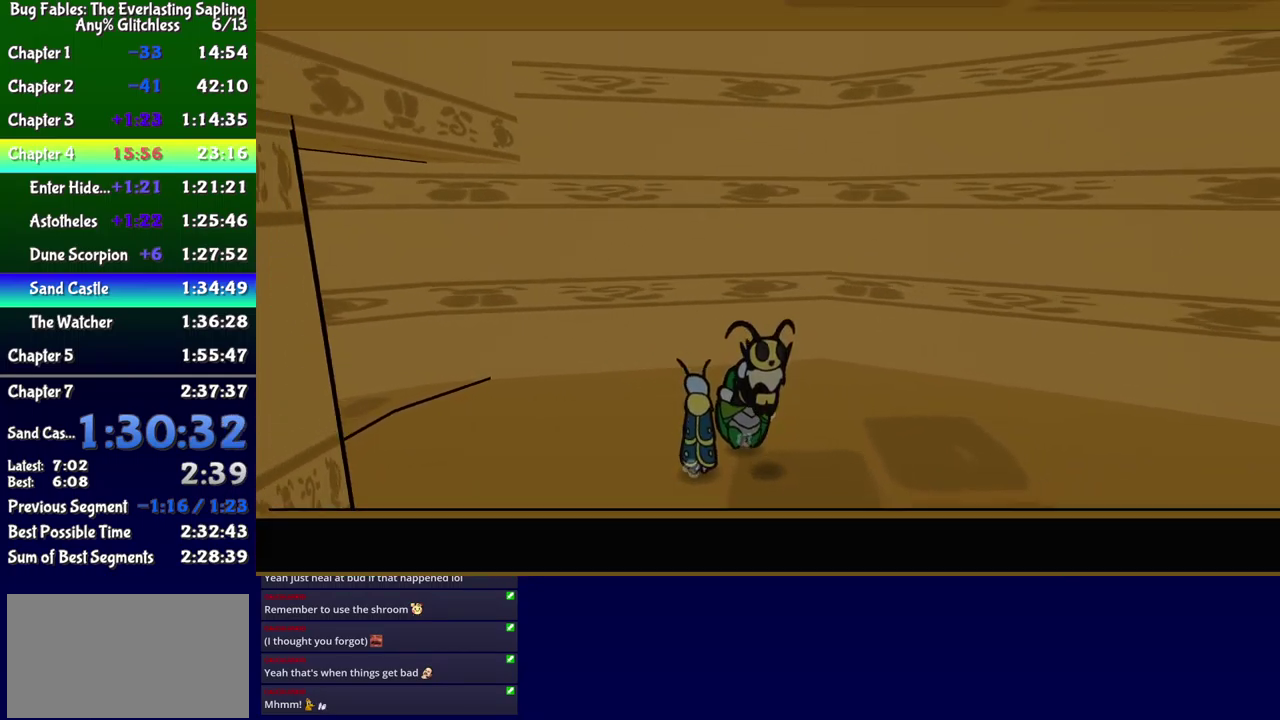
{"buttons": ["DPAD_DOWN"], "events": [[250, "A", "down"], [334, "A", "up"]]}
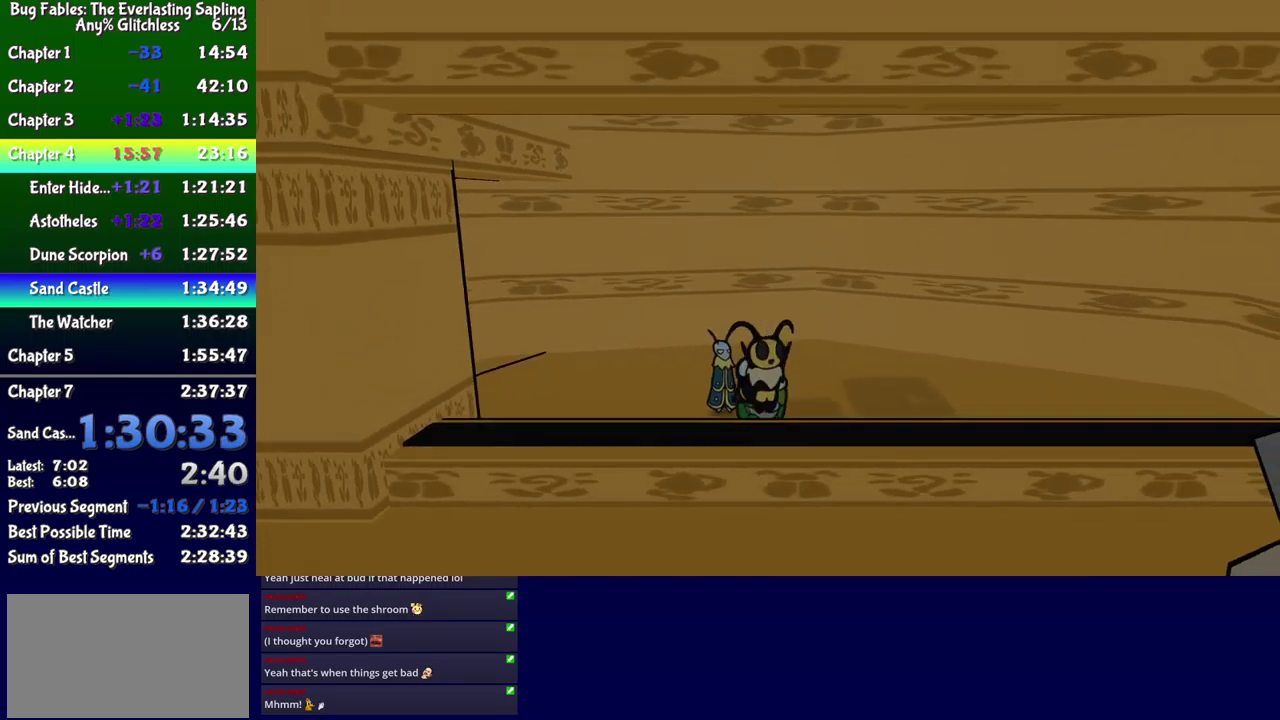
{"buttons": ["DPAD_DOWN", "DPAD_LEFT"], "events": [[134, "A", "down"], [200, "A", "up"], [500, "DPAD_LEFT", "down"]]}
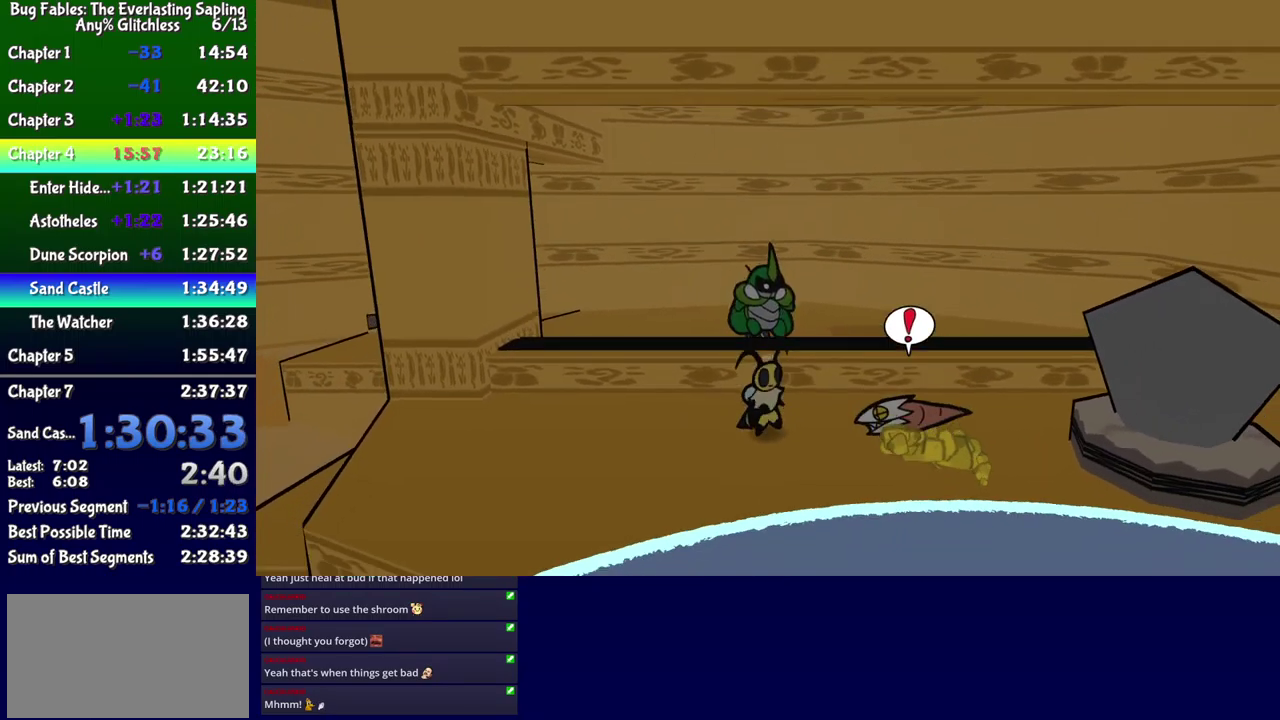
{"buttons": ["DPAD_DOWN", "DPAD_RIGHT"], "events": [[150, "A", "down"], [200, "A", "up"], [200, "DPAD_LEFT", "up"], [450, "DPAD_RIGHT", "down"]]}
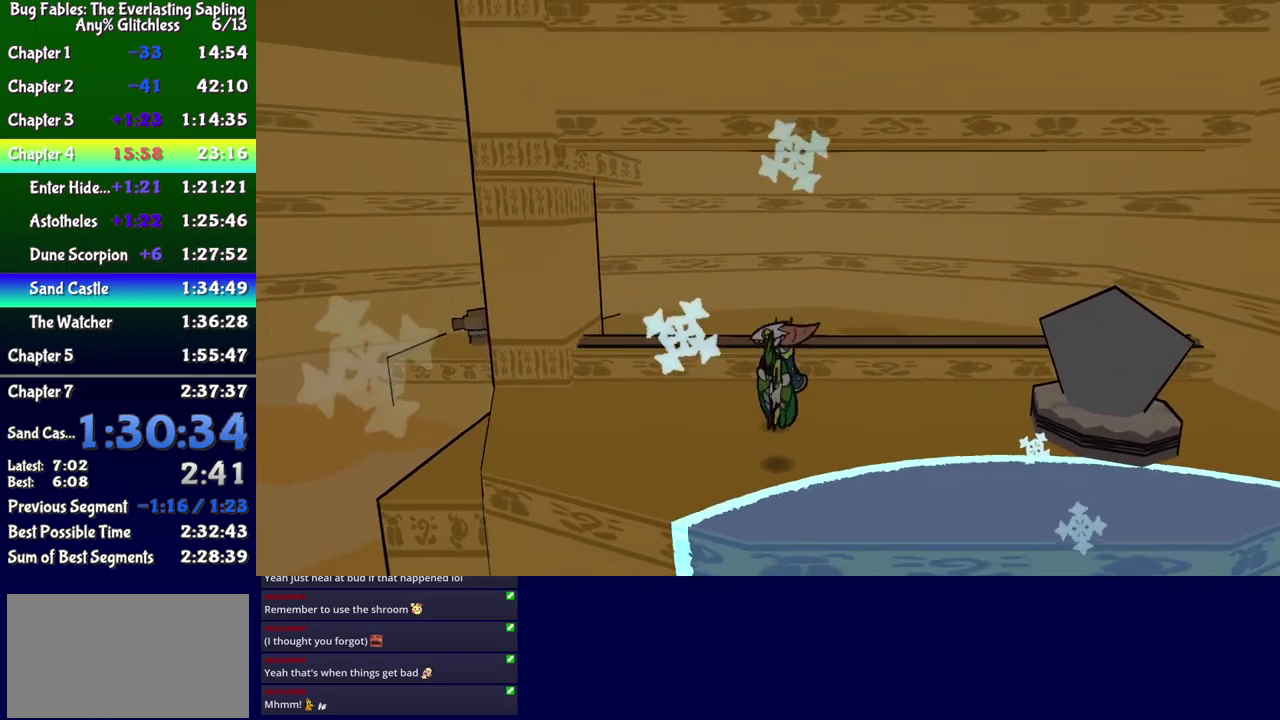
{"buttons": ["DPAD_DOWN"], "events": [[383, "A", "down"], [466, "DPAD_RIGHT", "up"], [500, "A", "up"]]}
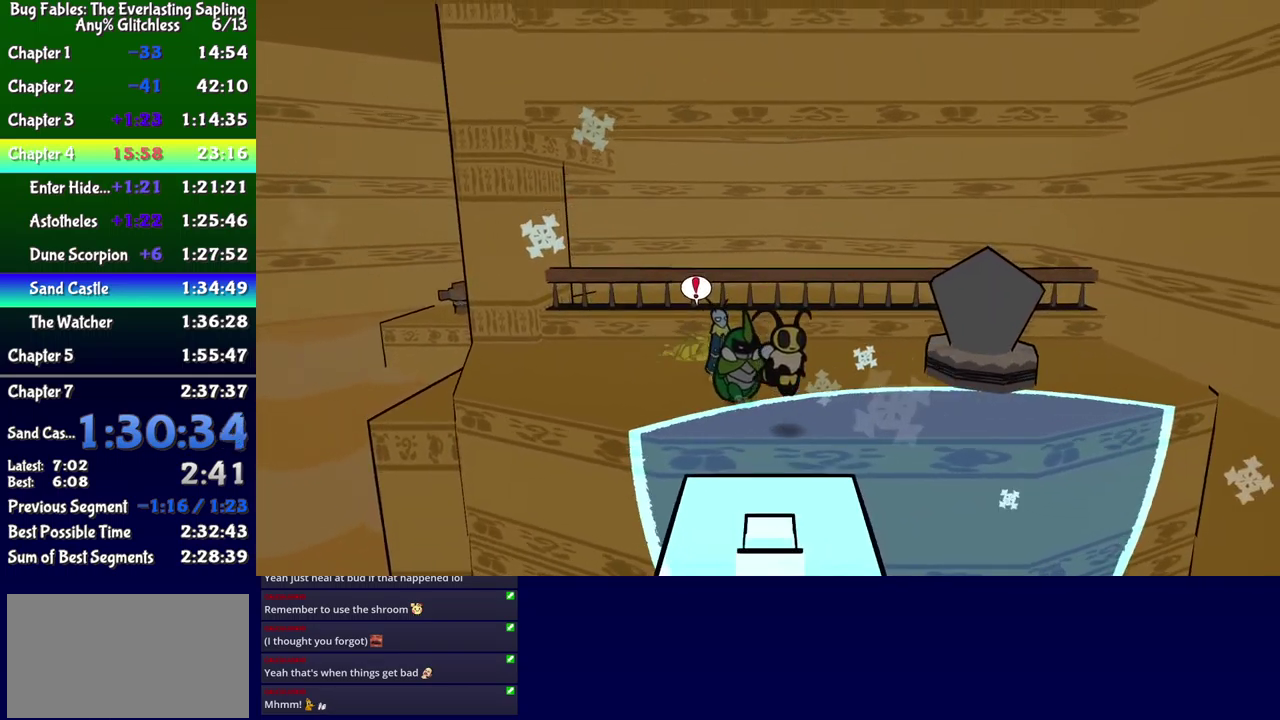
{"buttons": ["DPAD_DOWN"], "events": []}
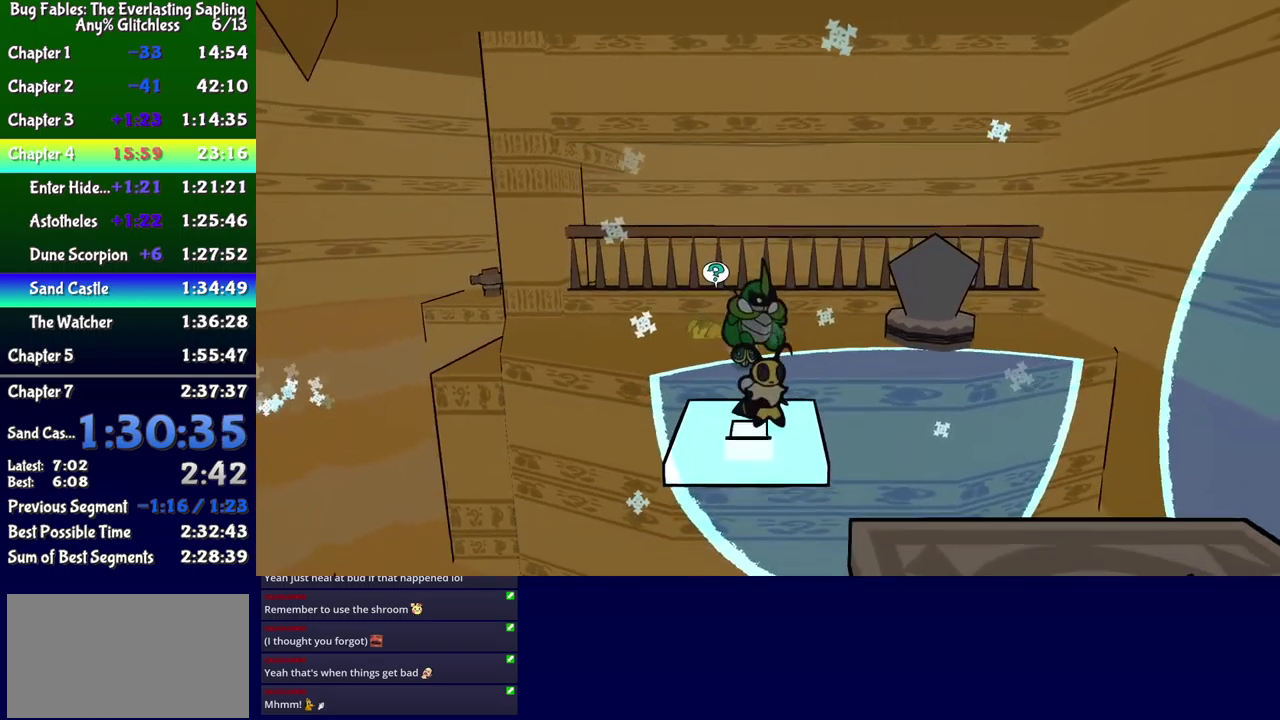
{"buttons": ["DPAD_DOWN"], "events": [[133, "DPAD_RIGHT", "down"], [200, "A", "down"], [300, "A", "up"], [450, "DPAD_RIGHT", "up"]]}
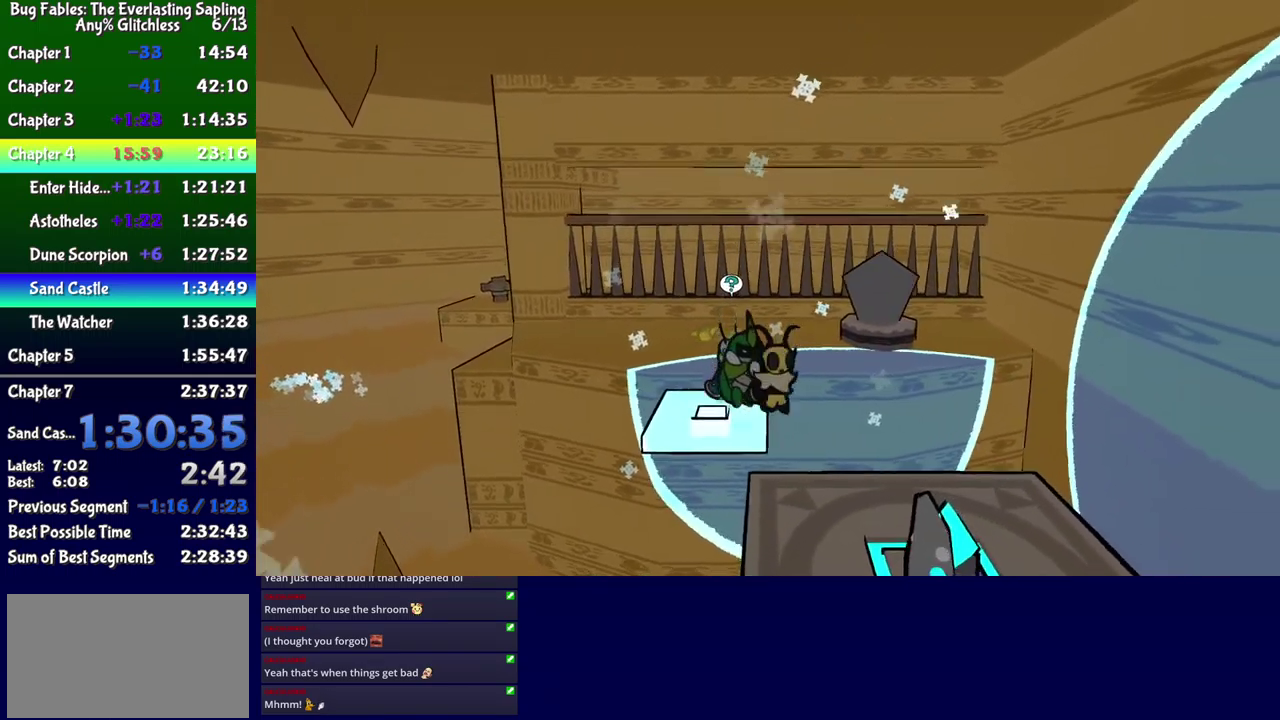
{"buttons": ["DPAD_DOWN"], "events": []}
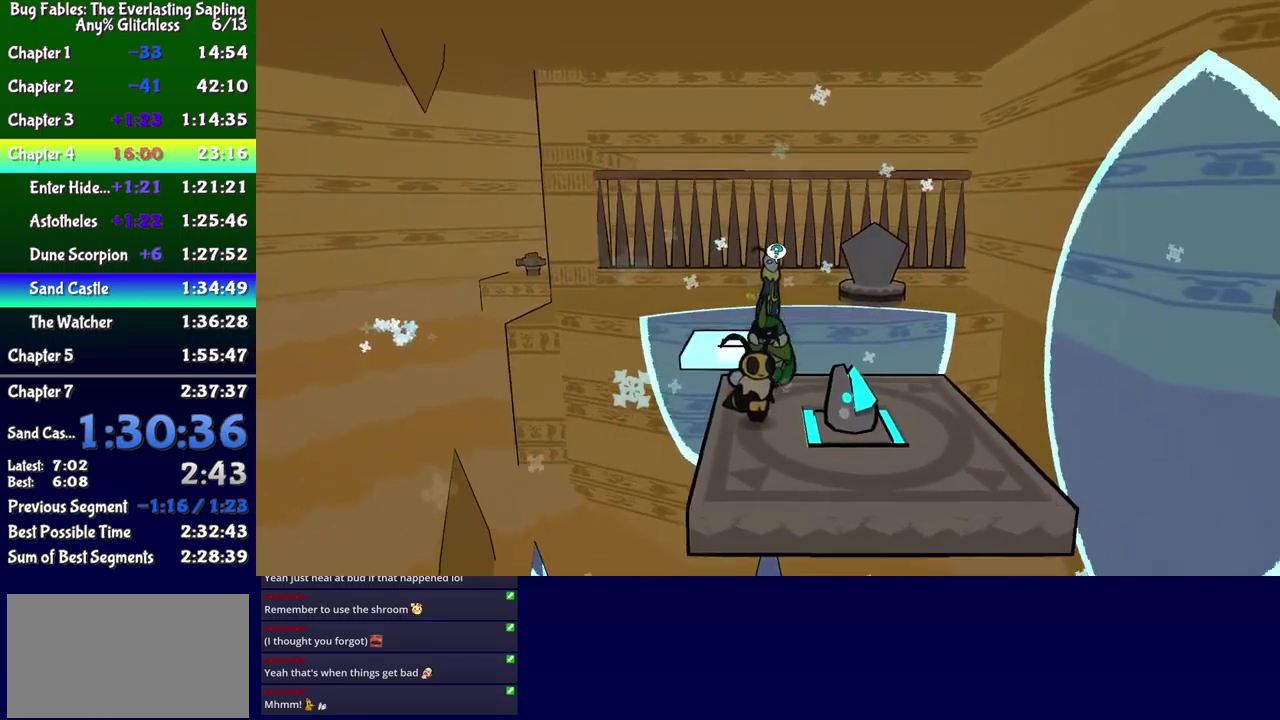
{"buttons": ["DPAD_DOWN"], "events": [[50, "DPAD_LEFT", "down"], [133, "DPAD_LEFT", "up"]]}
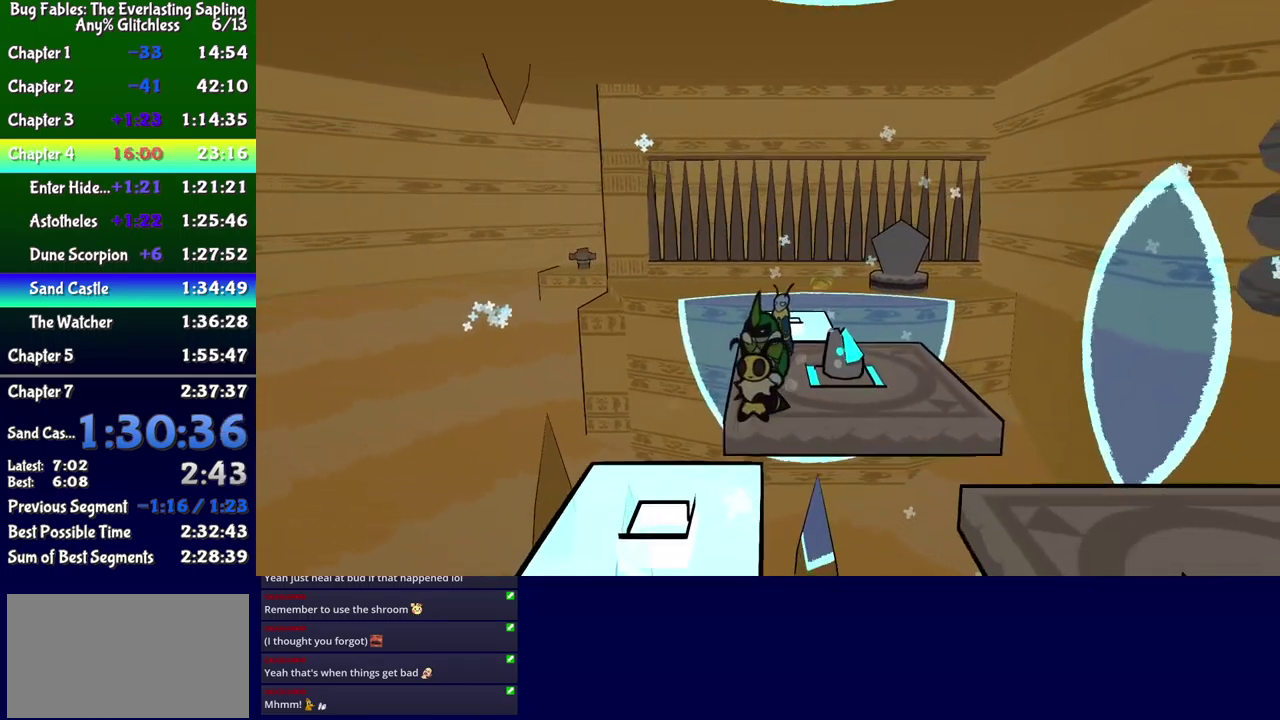
{"buttons": ["DPAD_DOWN"], "events": [[16, "A", "down"], [66, "DPAD_LEFT", "down"], [133, "A", "up"], [400, "DPAD_LEFT", "up"]]}
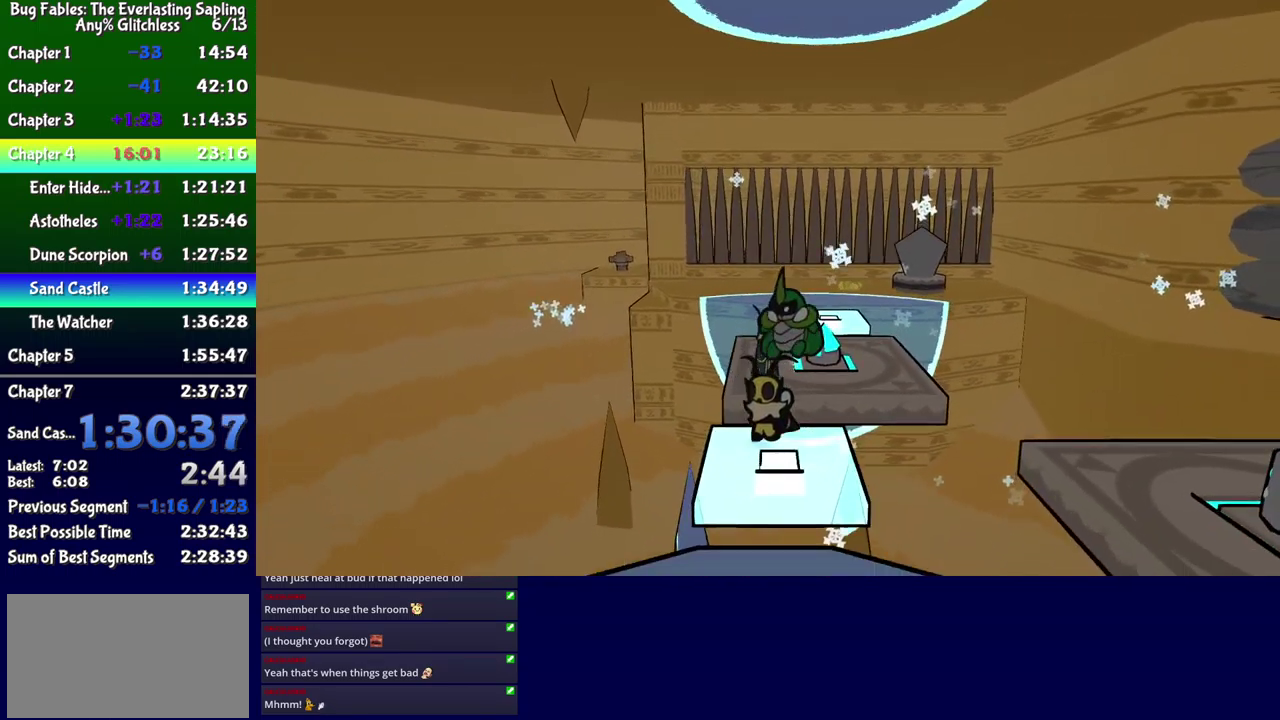
{"buttons": ["DPAD_DOWN"], "events": [[316, "A", "down"], [383, "A", "up"]]}
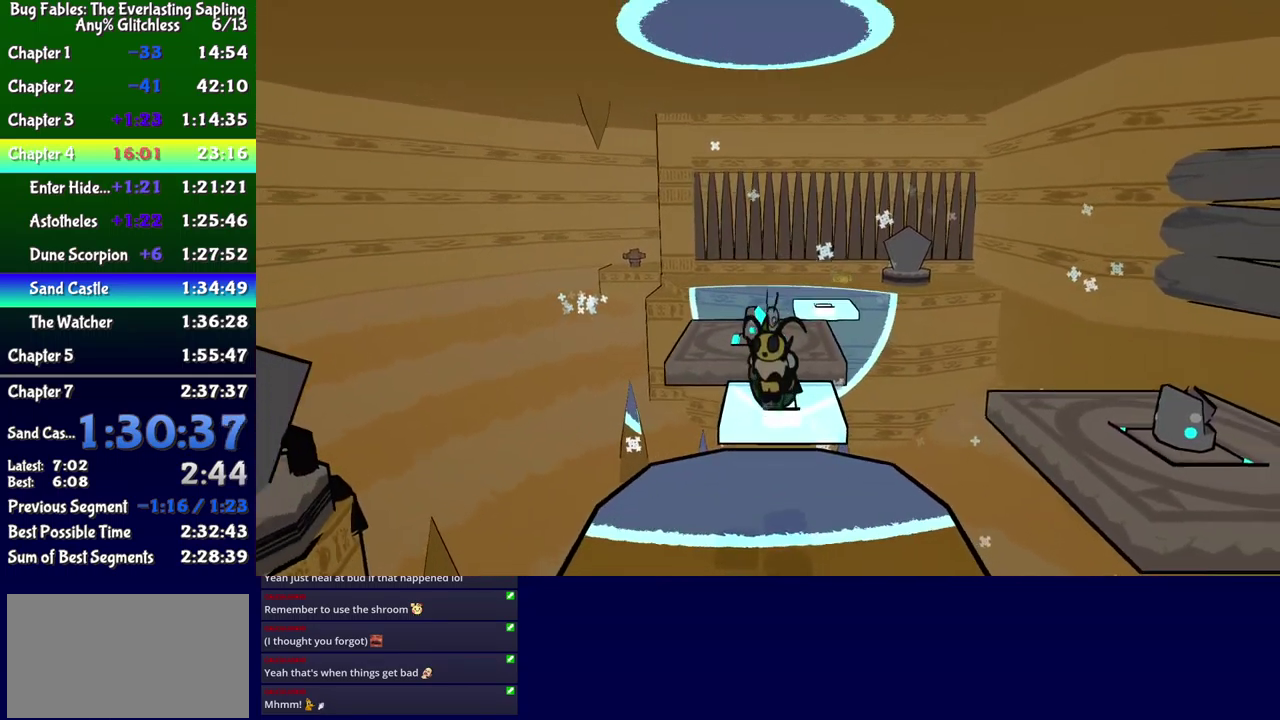
{"buttons": ["DPAD_LEFT"], "events": [[366, "DPAD_LEFT", "down"], [383, "DPAD_DOWN", "up"], [400, "B", "down"], [450, "B", "up"]]}
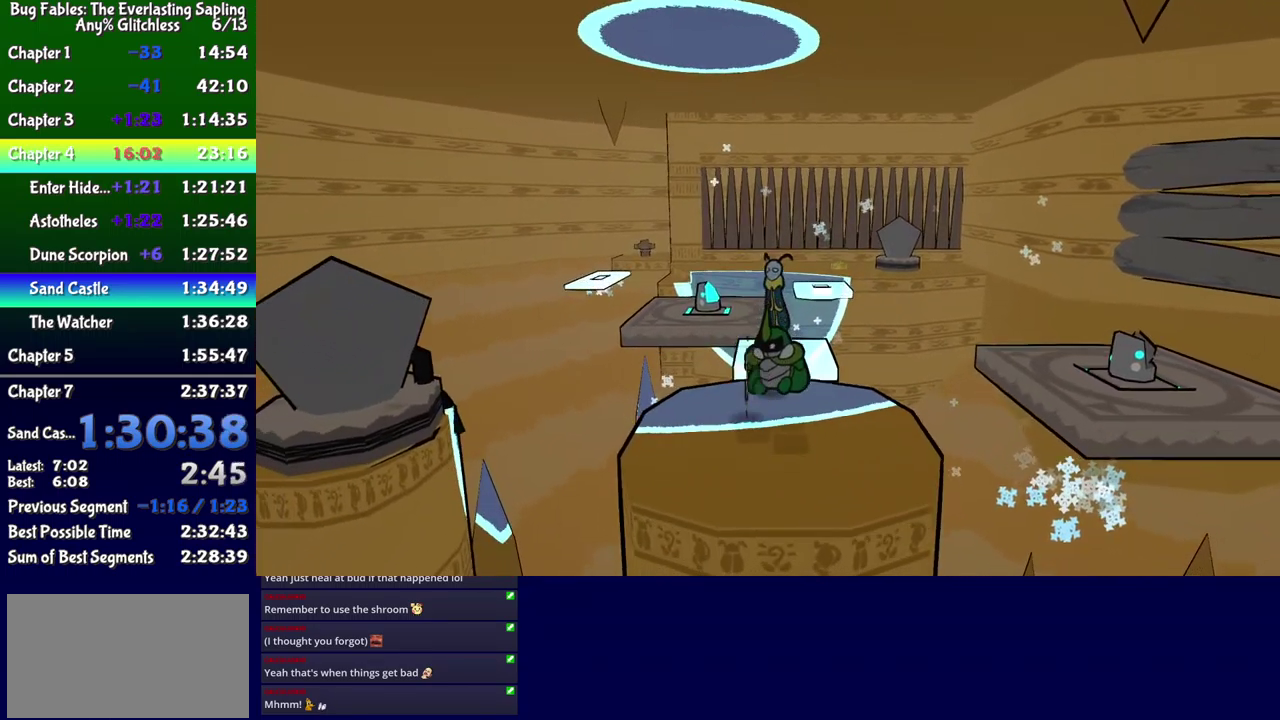
{"buttons": ["DPAD_DOWN"], "events": [[100, "DPAD_LEFT", "up"], [266, "DPAD_DOWN", "down"]]}